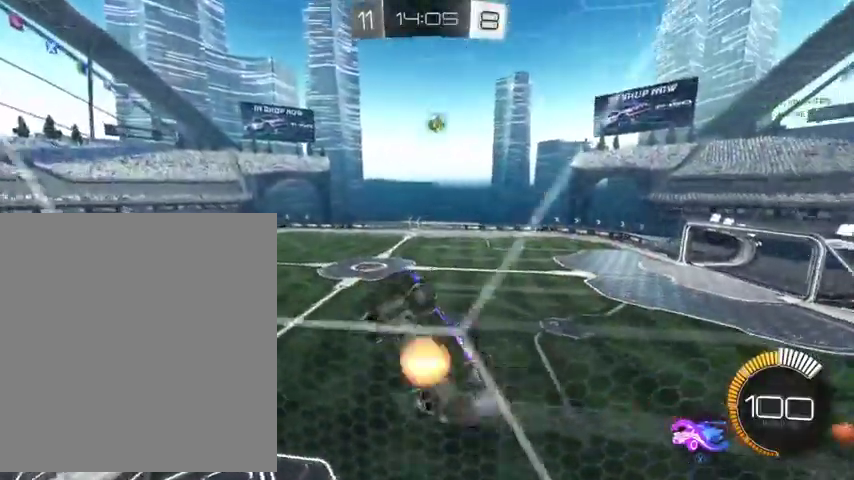
Gameplay with a controller (Xbox layout); each line is a JSON object with the inputs held at the frame after it. "events" lists button and stick changes between this image and that frame as [ms after this image, input, new state], when the widget could be followed in between.
{"buttons": ["L1"], "left_stick": "up-right", "right_stick": "center", "events": [[67, "left_stick", "down-right"], [167, "A", "up"], [267, "left_stick", "right"], [367, "left_stick", "up-right"]]}
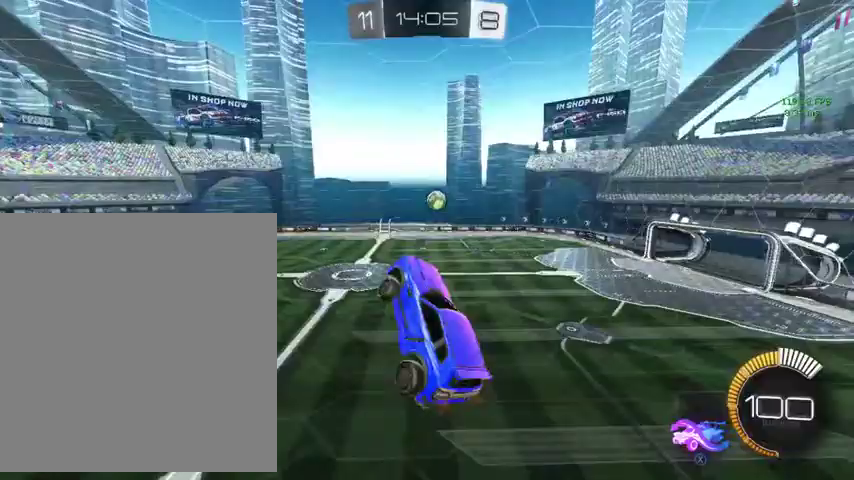
{"buttons": ["L1"], "left_stick": "right", "right_stick": "center", "events": [[333, "left_stick", "right"]]}
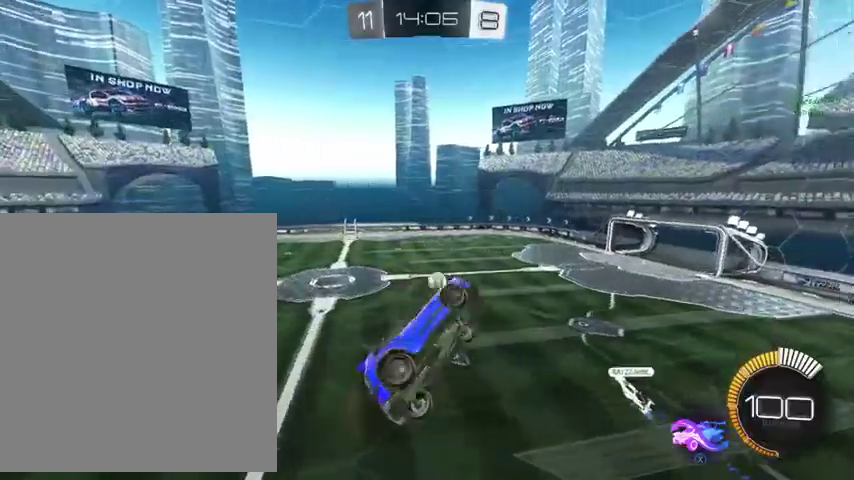
{"buttons": ["L1", "L3"], "left_stick": "down", "right_stick": "center", "events": [[100, "B", "down"], [167, "left_stick", "center"], [367, "left_stick", "down"], [467, "B", "up"], [500, "L3", "down"]]}
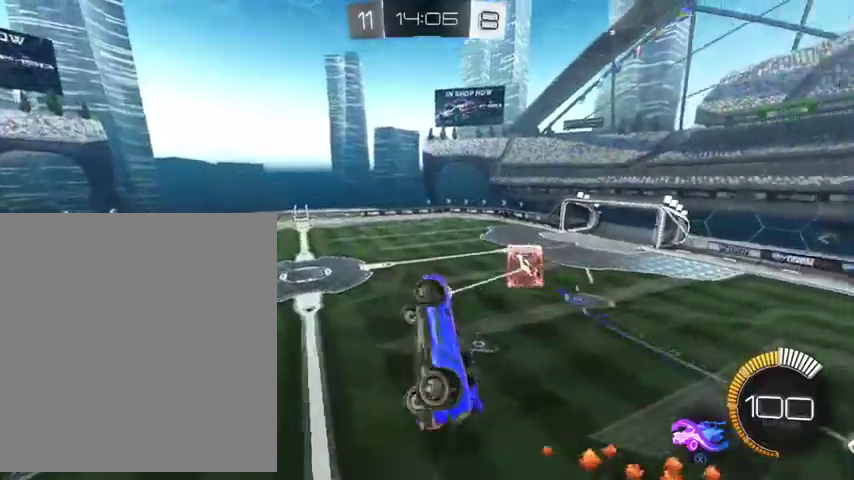
{"buttons": ["L1"], "left_stick": "center", "right_stick": "center", "events": [[133, "L3", "up"], [133, "X", "down"], [133, "left_stick", "down-left"], [233, "X", "up"], [233, "left_stick", "left"], [333, "left_stick", "center"]]}
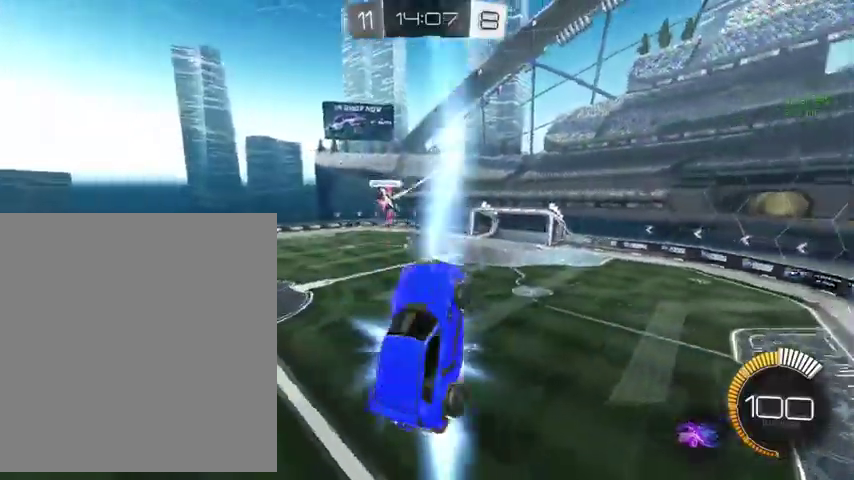
{"buttons": ["L1", "L3"], "left_stick": "center", "right_stick": "center", "events": [[500, "L3", "down"]]}
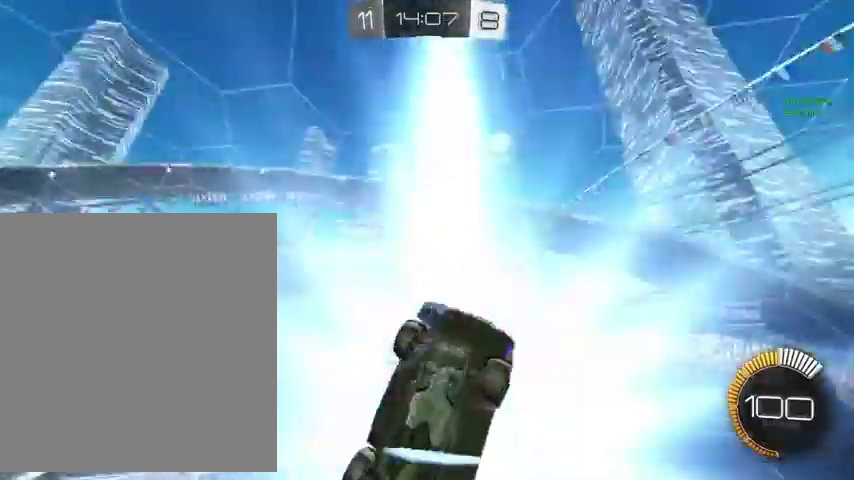
{"buttons": ["L1"], "left_stick": "up-left", "right_stick": "center", "events": [[33, "left_stick", "down"], [100, "B", "down"], [100, "L3", "up"], [400, "B", "up"], [400, "left_stick", "center"], [500, "left_stick", "up-left"]]}
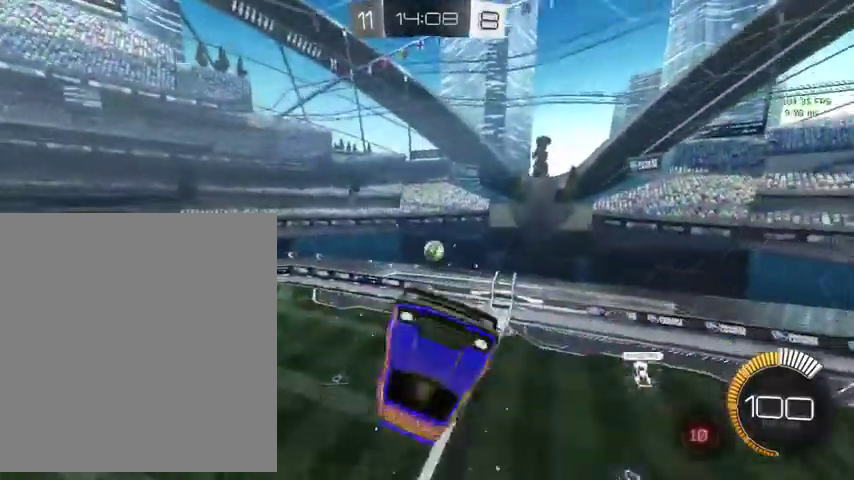
{"buttons": ["L1"], "left_stick": "down-right", "right_stick": "center", "events": [[133, "left_stick", "left"], [200, "left_stick", "down-left"], [367, "left_stick", "down"], [433, "left_stick", "down-right"]]}
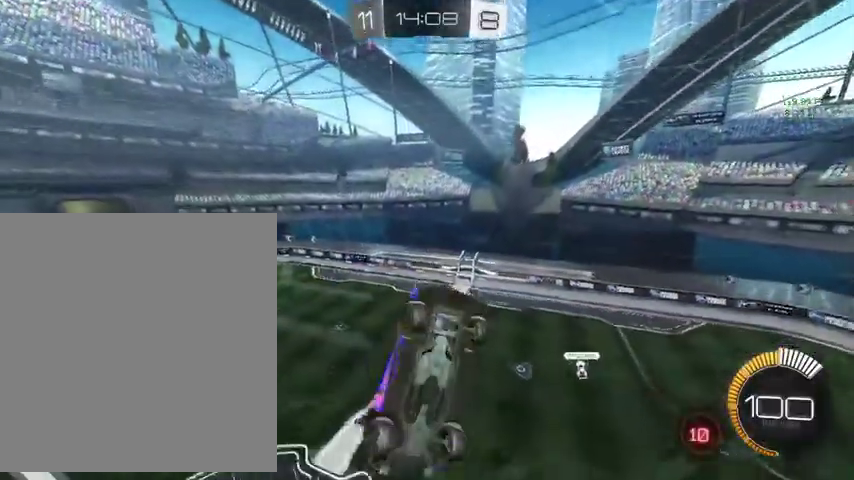
{"buttons": ["B", "L1"], "left_stick": "right", "right_stick": "center", "events": [[33, "left_stick", "right"], [267, "B", "down"]]}
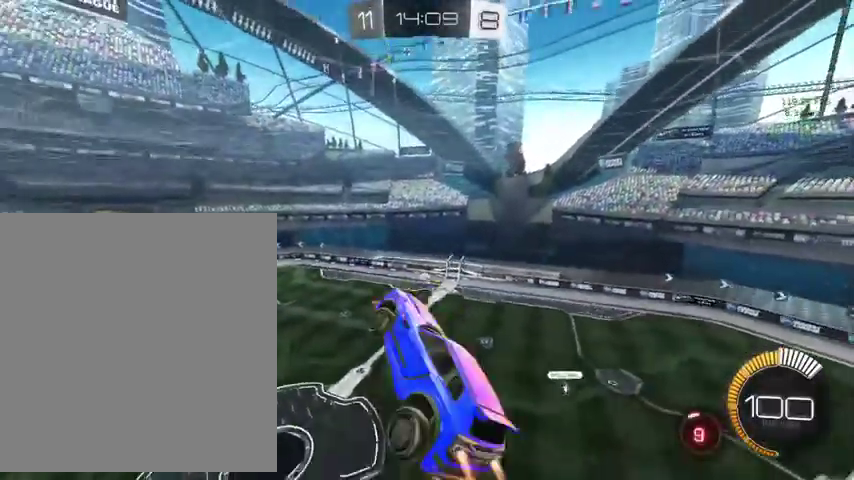
{"buttons": ["B", "L1"], "left_stick": "center", "right_stick": "center", "events": [[100, "left_stick", "center"], [200, "left_stick", "down-right"], [300, "left_stick", "right"], [433, "left_stick", "center"]]}
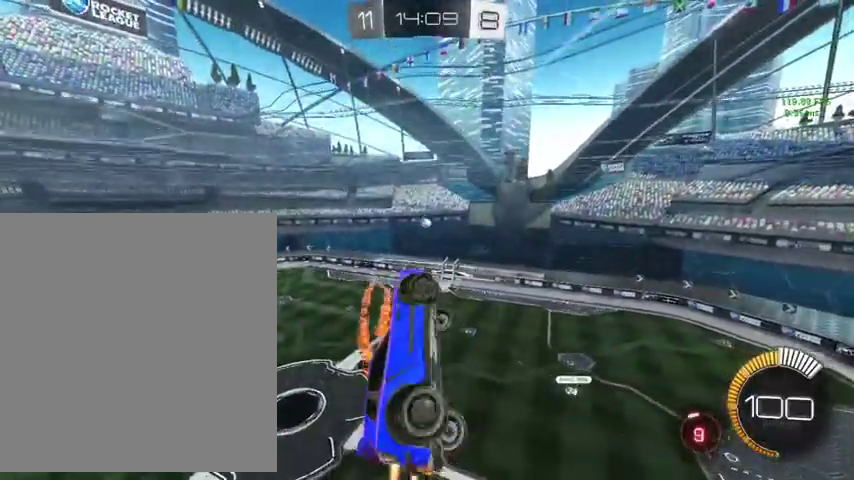
{"buttons": ["B", "L1"], "left_stick": "up-right", "right_stick": "center", "events": [[100, "left_stick", "down-left"], [200, "left_stick", "down"], [267, "left_stick", "down-right"], [333, "left_stick", "right"], [433, "left_stick", "up-right"]]}
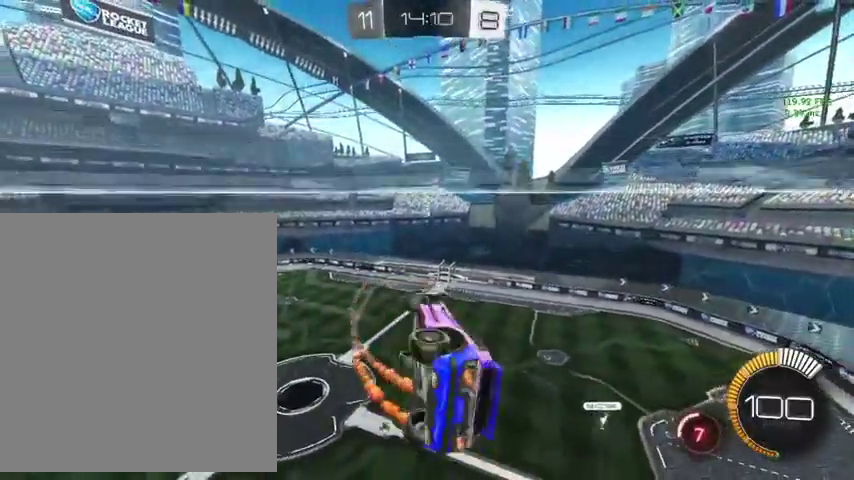
{"buttons": ["B", "L1"], "left_stick": "center", "right_stick": "center", "events": [[100, "left_stick", "center"], [200, "left_stick", "right"], [433, "left_stick", "center"]]}
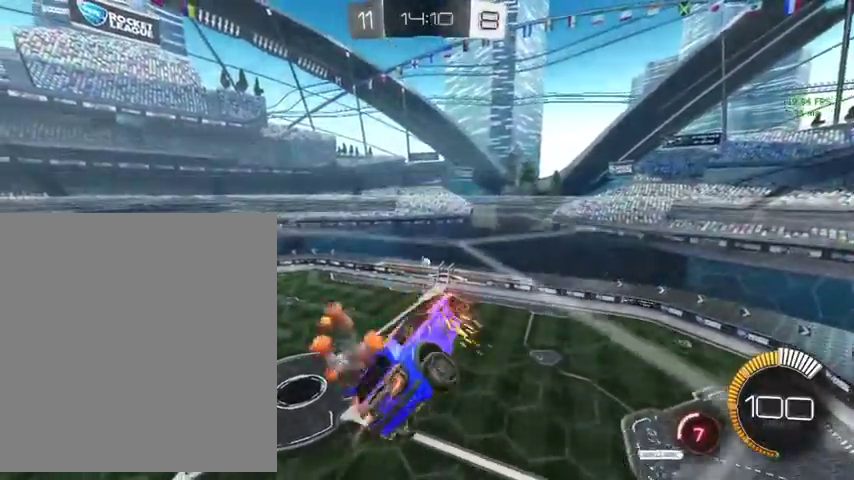
{"buttons": ["B", "L1", "L3"], "left_stick": "down", "right_stick": "center", "events": [[100, "left_stick", "down-right"], [300, "left_stick", "up-right"], [433, "L3", "down"], [500, "left_stick", "down"]]}
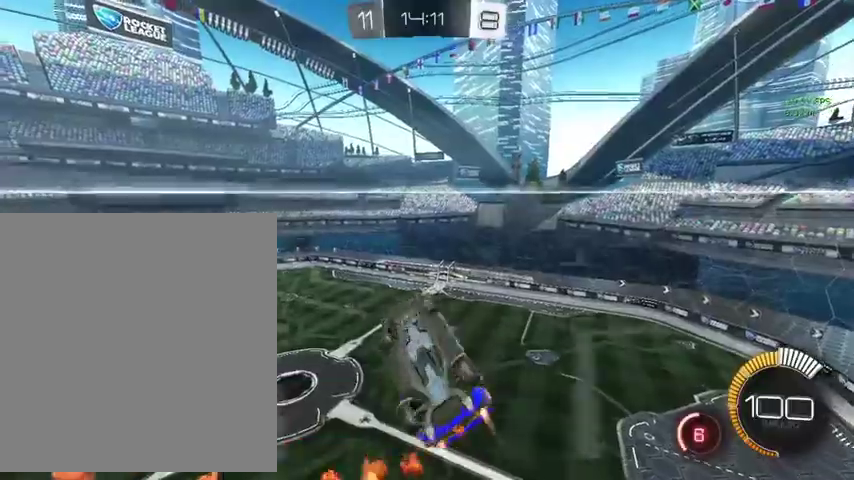
{"buttons": ["B", "L1"], "left_stick": "down-right", "right_stick": "center", "events": [[33, "L3", "up"], [33, "left_stick", "down-left"], [267, "left_stick", "center"], [433, "left_stick", "down-right"]]}
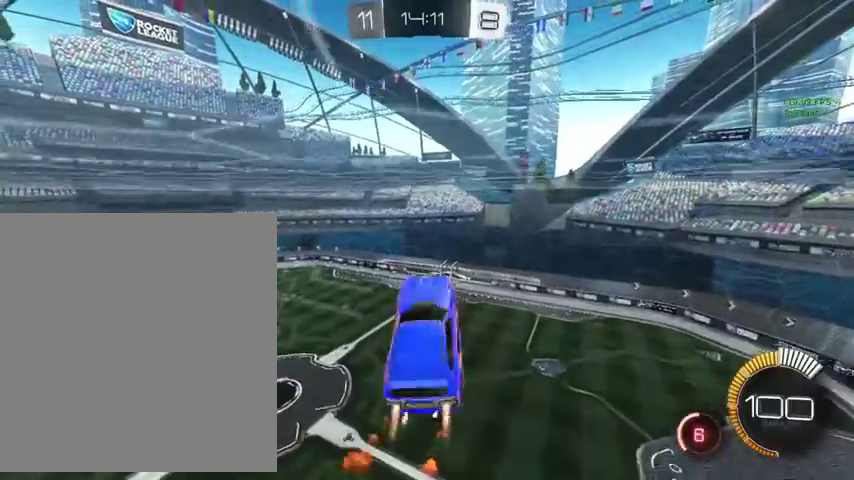
{"buttons": ["L1"], "left_stick": "center", "right_stick": "center", "events": [[100, "left_stick", "down"], [200, "left_stick", "center"], [333, "B", "up"]]}
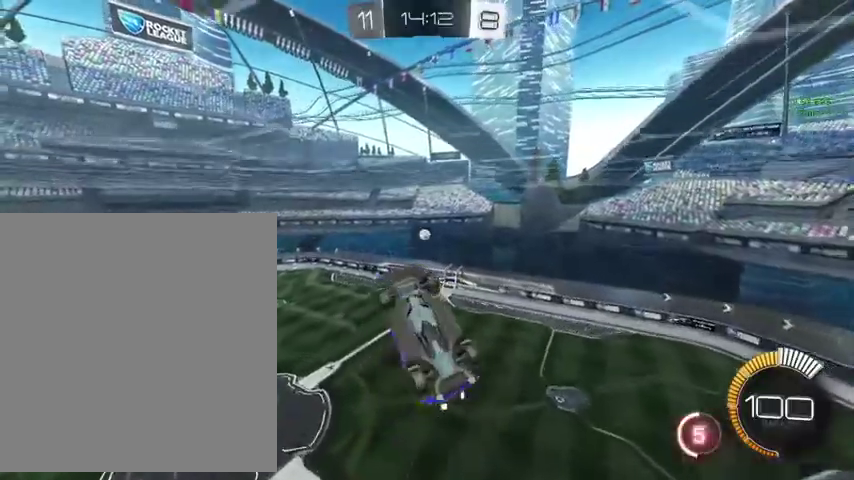
{"buttons": ["L1"], "left_stick": "center", "right_stick": "center", "events": [[267, "left_stick", "right"], [400, "left_stick", "center"]]}